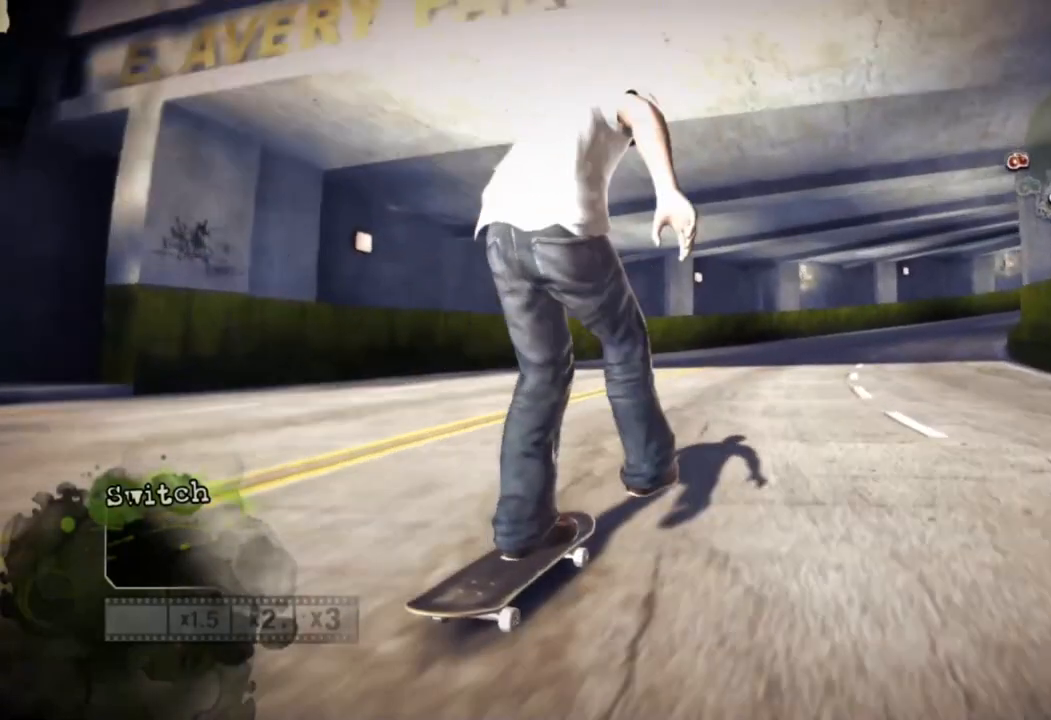
Gameplay with a controller (PlayStation layout); each line is a JSON object with the inputs held at the frame after it. "events" lists button and stick changes between this image and that frame as [ms after this image, input, new state], when the widget could be followed in between.
{"buttons": ["CROSS"], "left_stick": "center", "right_stick": "center", "events": [[217, "left_stick", "right"], [350, "left_stick", "center"]]}
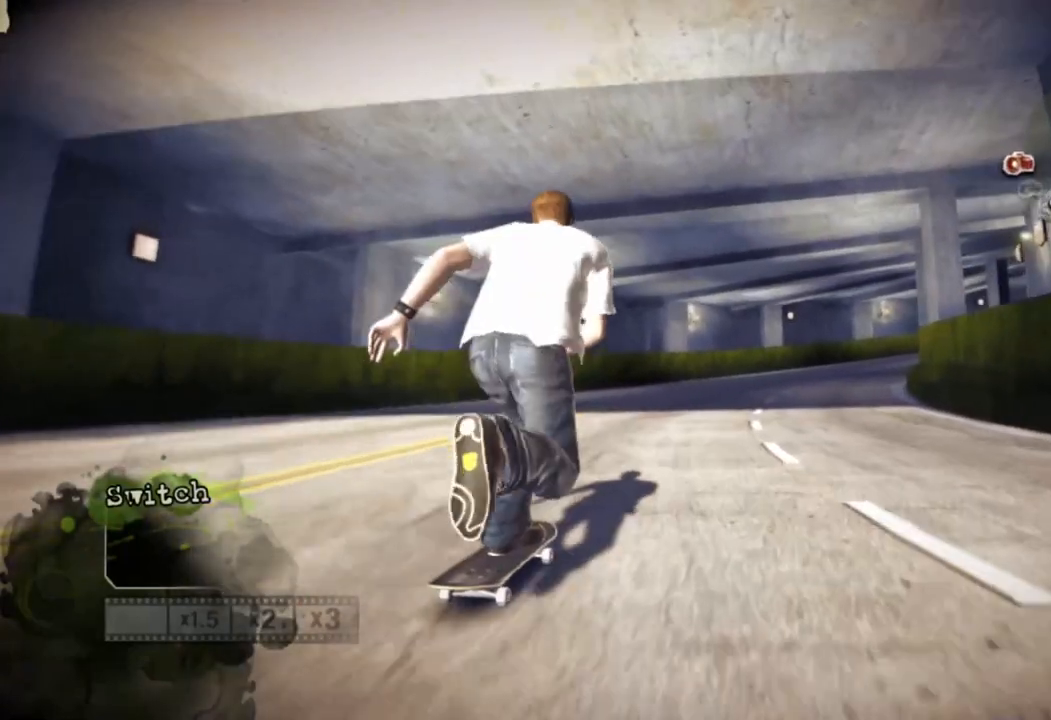
{"buttons": ["CROSS"], "left_stick": "center", "right_stick": "center", "events": [[200, "left_stick", "right"], [350, "left_stick", "center"]]}
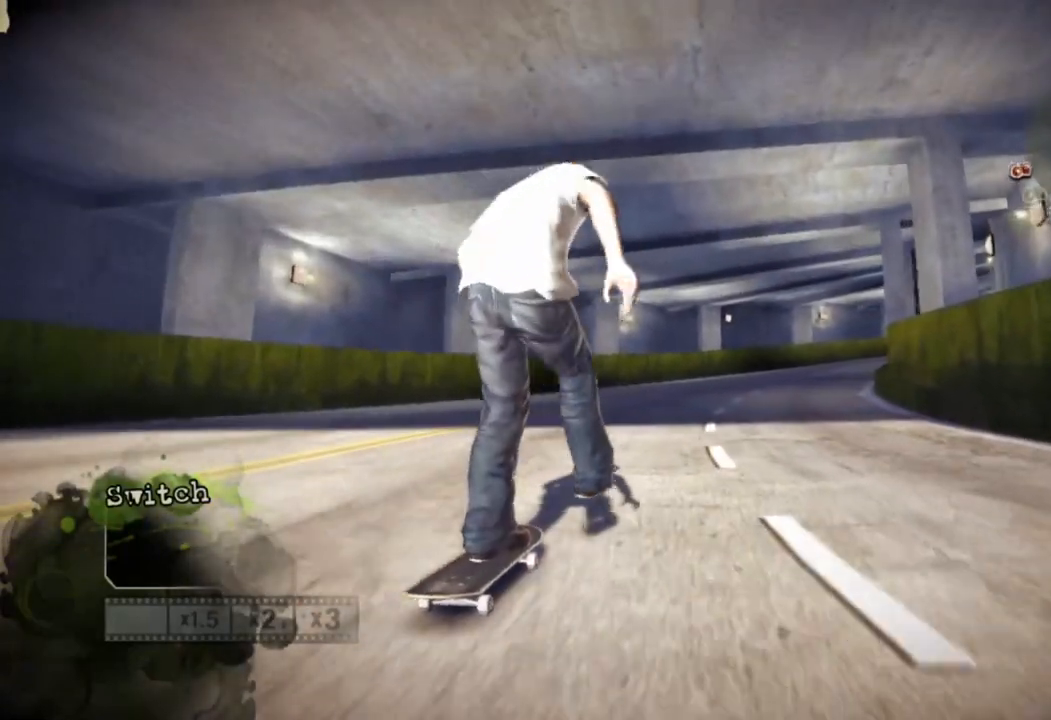
{"buttons": ["CROSS"], "left_stick": "center", "right_stick": "center", "events": []}
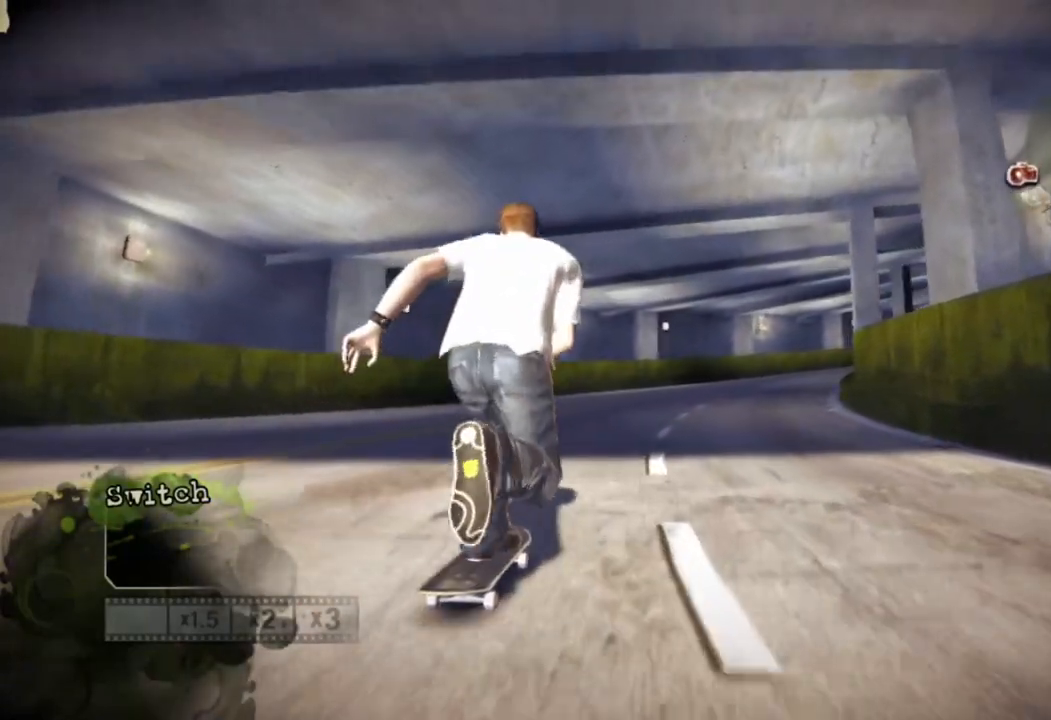
{"buttons": ["CROSS"], "left_stick": "center", "right_stick": "center", "events": [[50, "left_stick", "right"], [200, "left_stick", "center"]]}
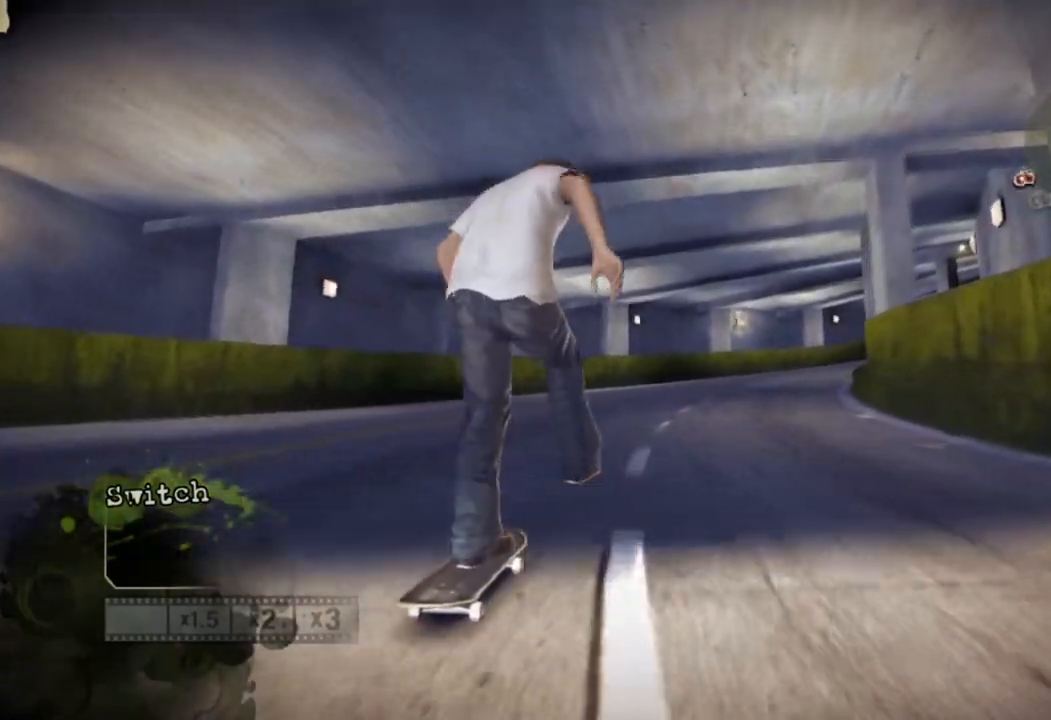
{"buttons": ["CROSS"], "left_stick": "center", "right_stick": "center", "events": [[67, "left_stick", "right"], [200, "left_stick", "up-right"], [333, "left_stick", "center"]]}
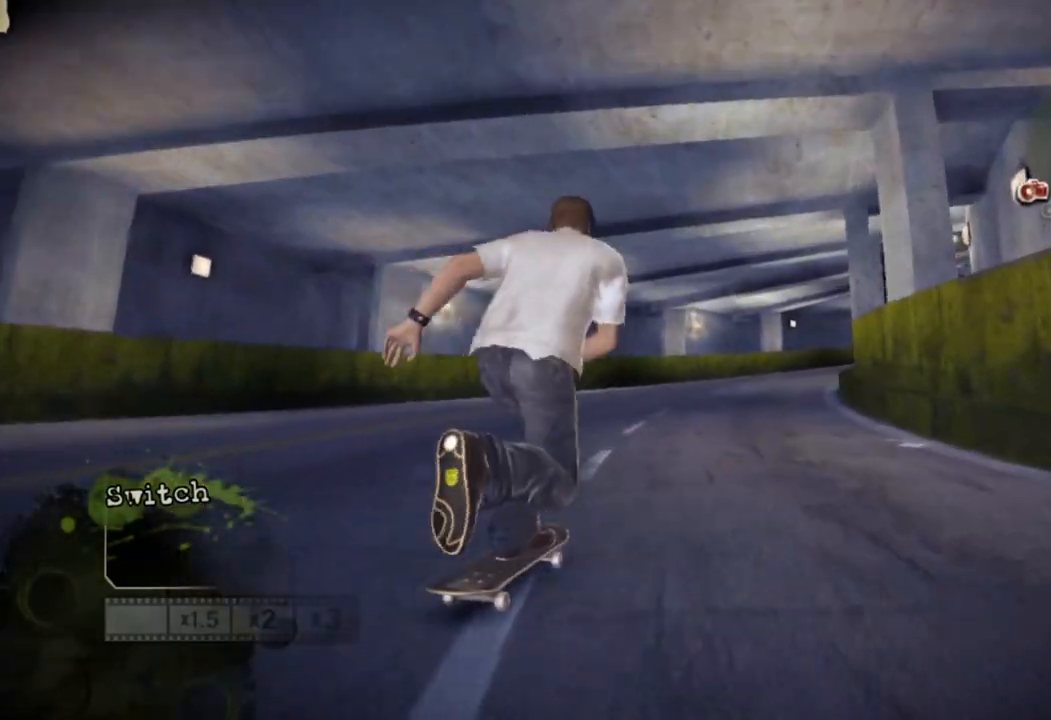
{"buttons": ["CROSS"], "left_stick": "center", "right_stick": "center", "events": []}
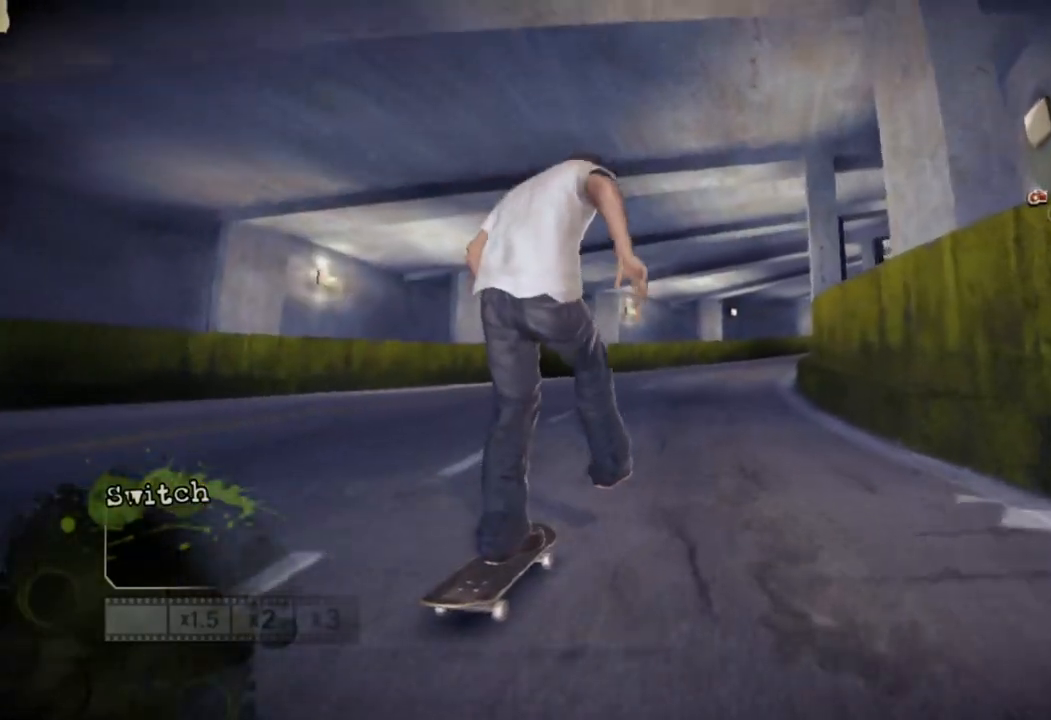
{"buttons": ["CROSS"], "left_stick": "center", "right_stick": "center", "events": []}
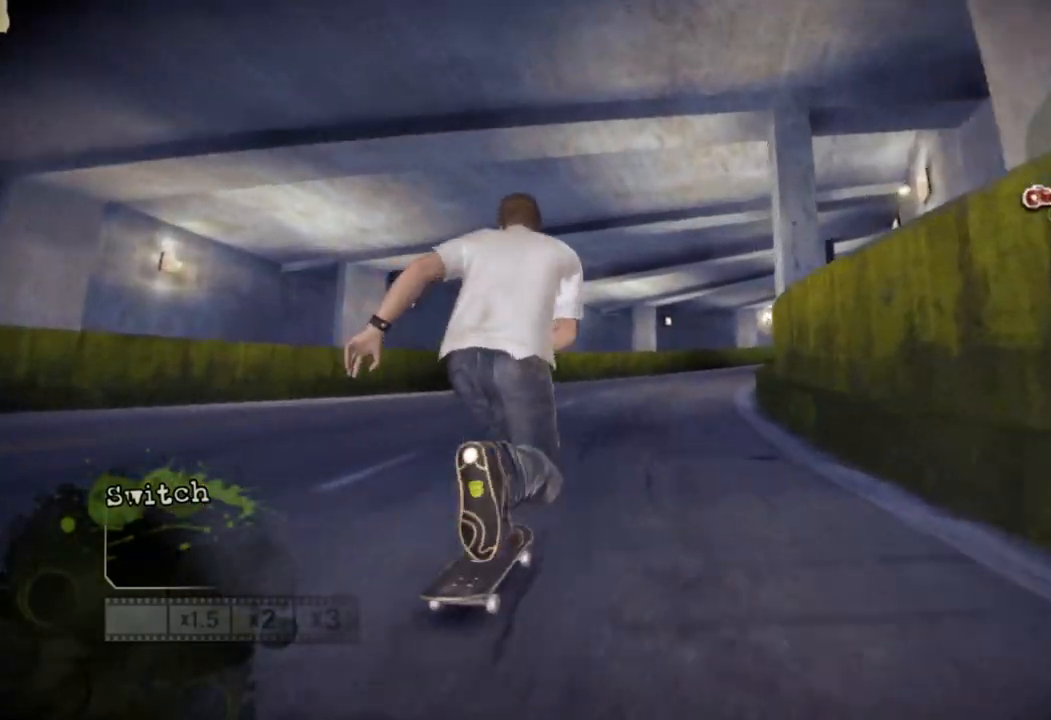
{"buttons": ["CROSS"], "left_stick": "center", "right_stick": "center", "events": []}